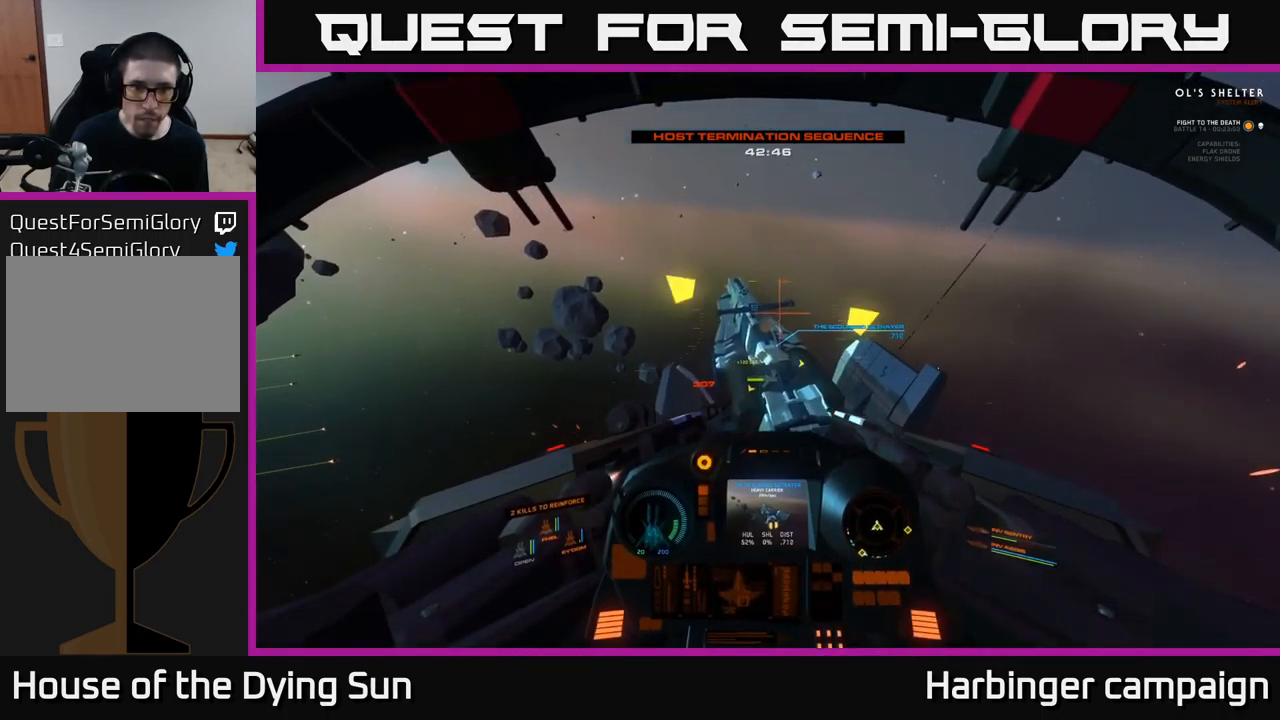
Gameplay with a controller (Xbox layout); each line is a JSON object with the inputs held at the frame after it. "events" lists button and stick changes between this image and that frame as [ms after this image, input, new state], when the widget could be followed in between.
{"buttons": [], "left_stick": "center", "right_stick": "right", "events": [[284, "right_stick", "center"], [384, "R1", "down"], [417, "right_stick", "right"], [484, "R1", "up"]]}
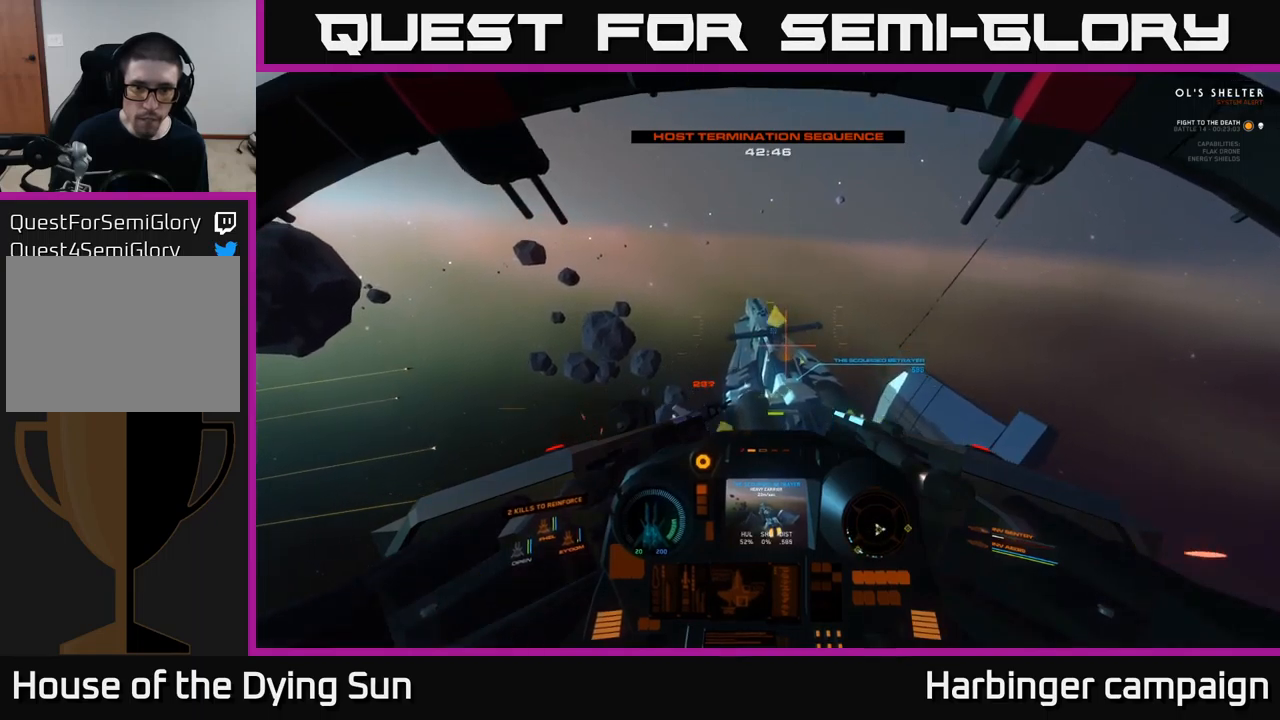
{"buttons": [], "left_stick": "center", "right_stick": "up-left", "events": [[300, "right_stick", "center"], [433, "right_stick", "up-left"]]}
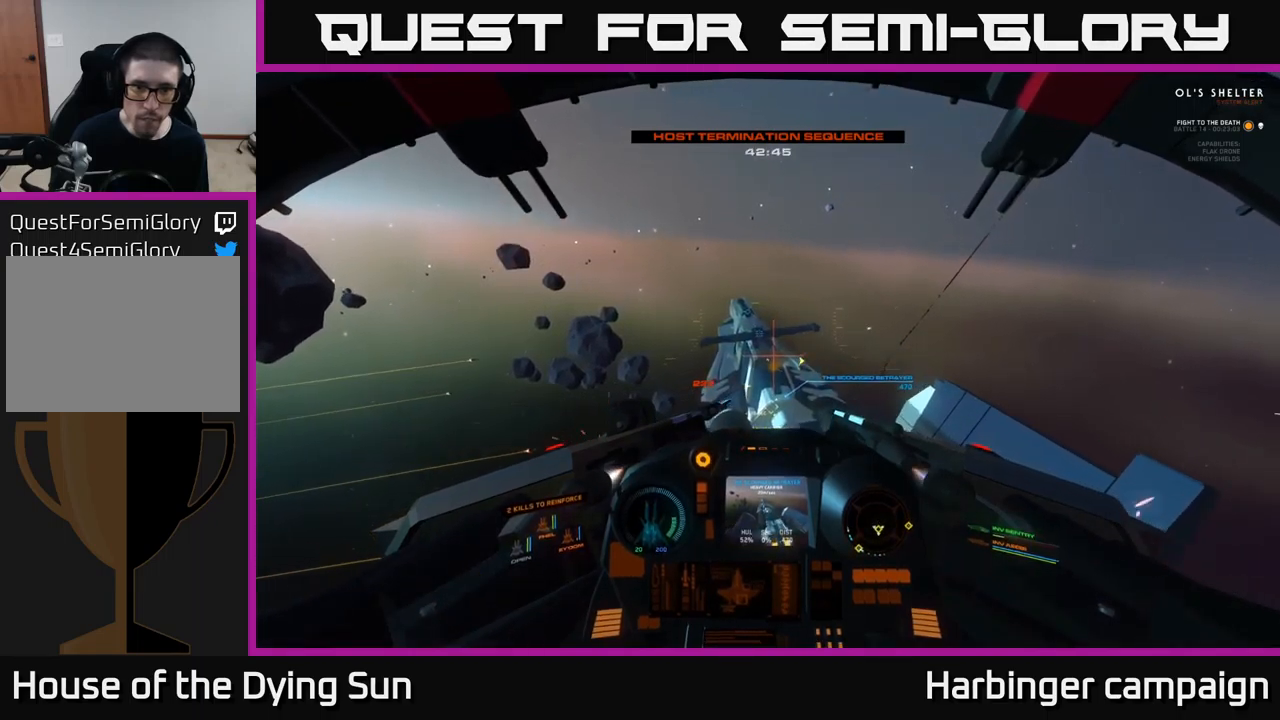
{"buttons": [], "left_stick": "center", "right_stick": "down-right", "events": [[50, "left_stick", "down-left"], [150, "left_stick", "center"], [266, "right_stick", "center"], [383, "R2", "down"], [416, "right_stick", "right"], [466, "right_stick", "down-right"], [500, "R2", "up"]]}
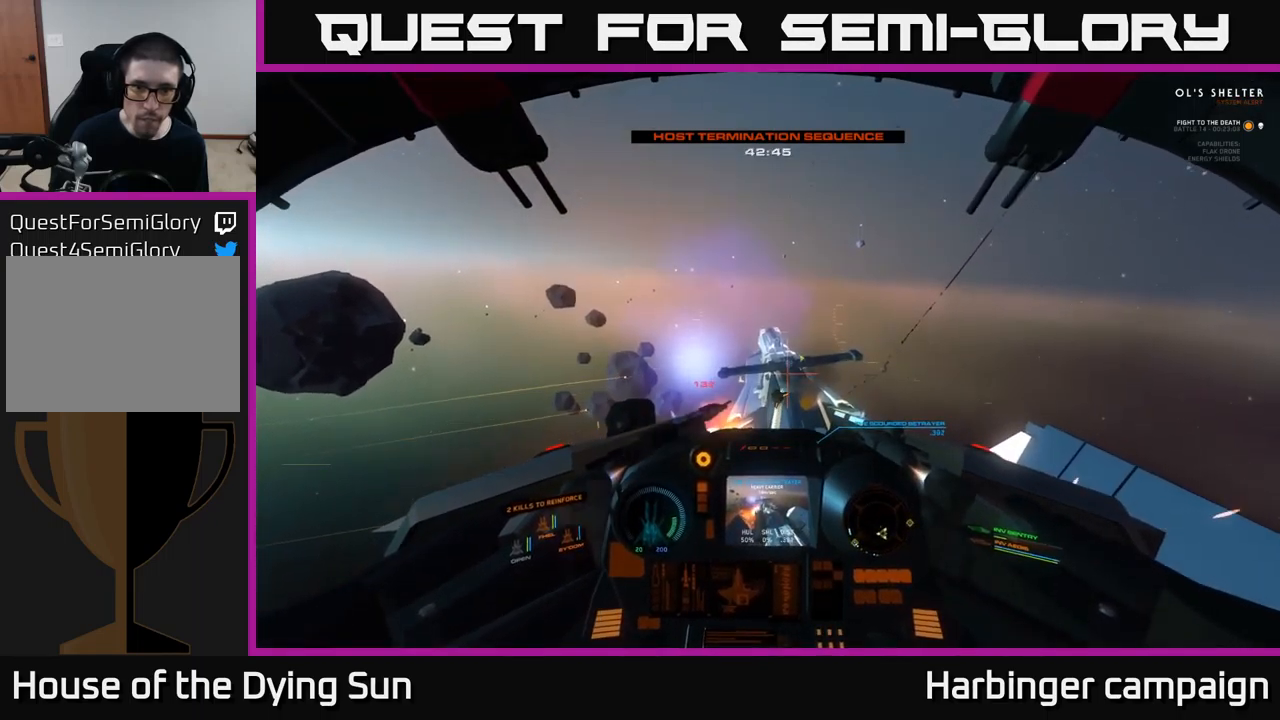
{"buttons": [], "left_stick": "center", "right_stick": "center", "events": [[133, "right_stick", "center"], [316, "right_stick", "up-left"], [483, "right_stick", "center"]]}
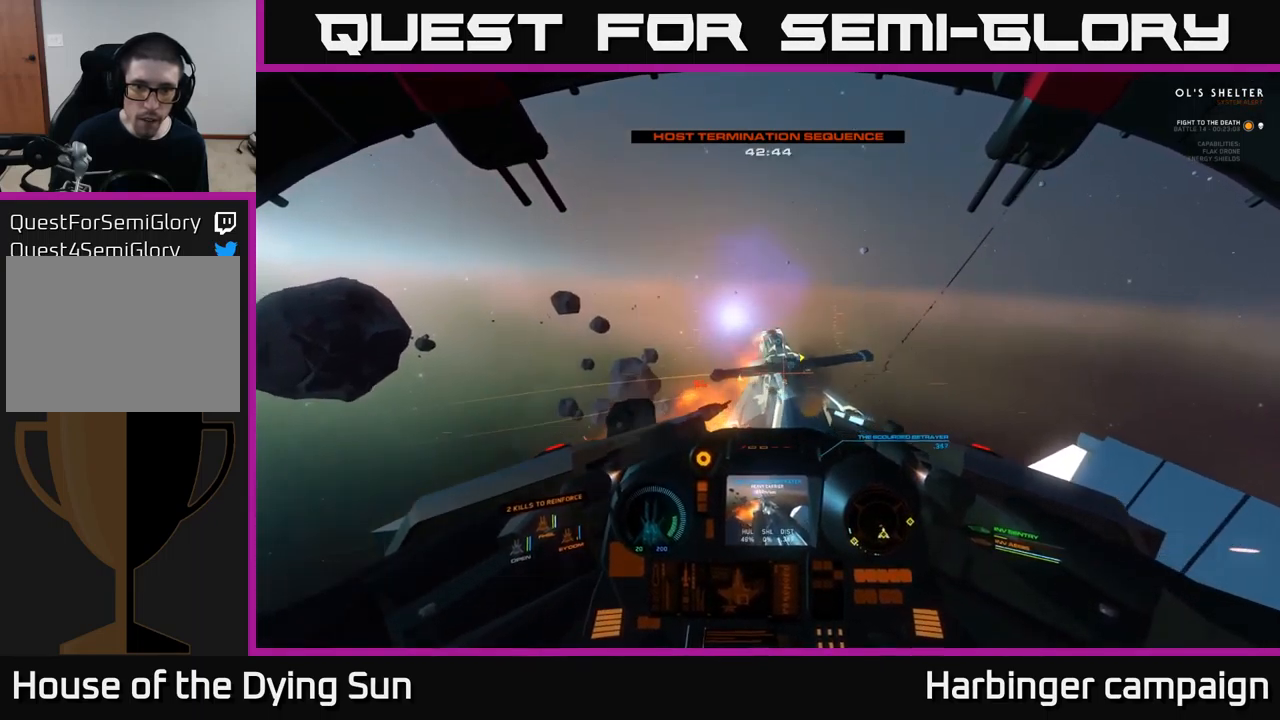
{"buttons": [], "left_stick": "down", "right_stick": "center", "events": [[150, "left_stick", "down"], [233, "right_stick", "right"], [316, "right_stick", "down"], [433, "right_stick", "center"]]}
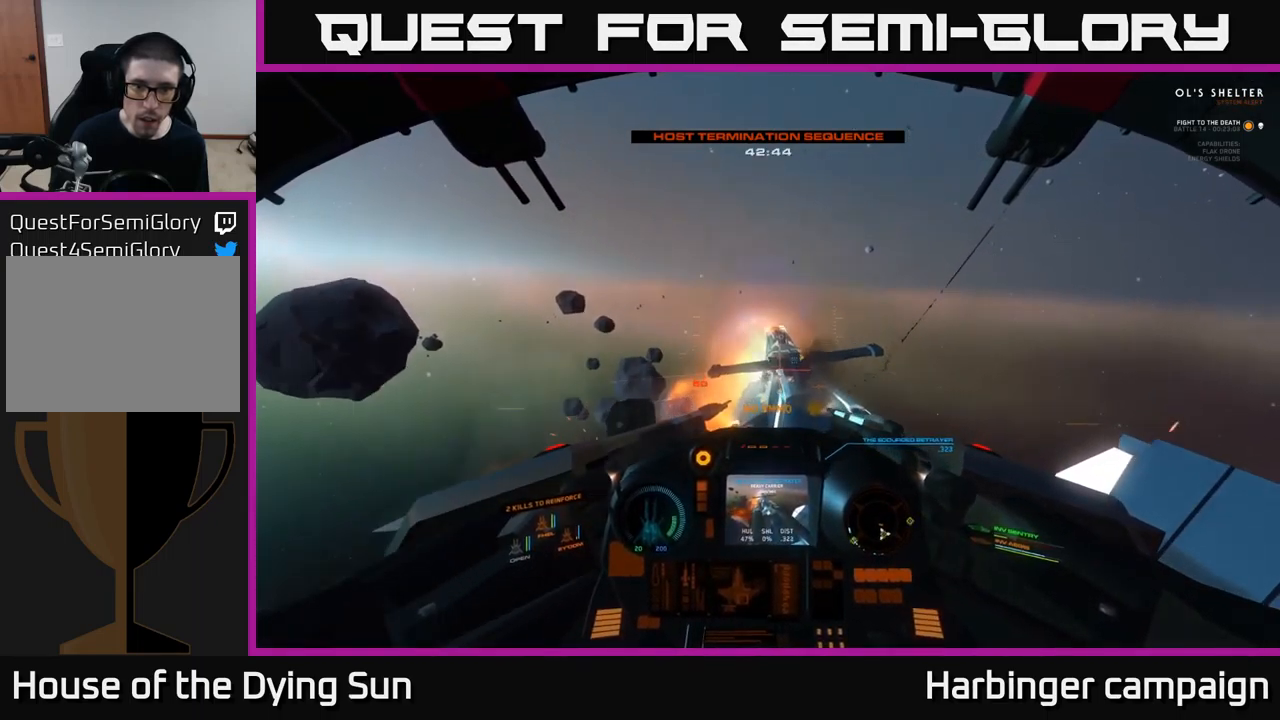
{"buttons": [], "left_stick": "down-left", "right_stick": "center", "events": [[333, "left_stick", "center"], [433, "left_stick", "down-left"]]}
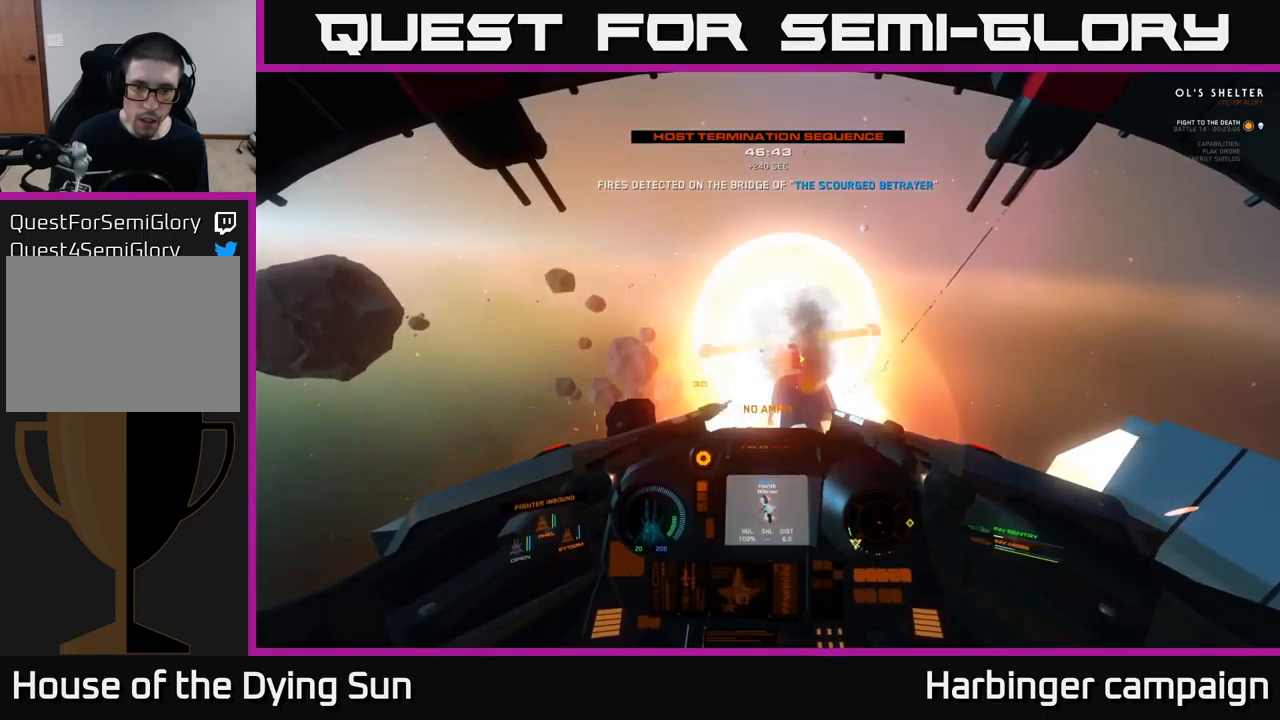
{"buttons": ["L3"], "left_stick": "left", "right_stick": "left", "events": [[133, "right_stick", "left"], [150, "left_stick", "left"], [400, "L3", "down"]]}
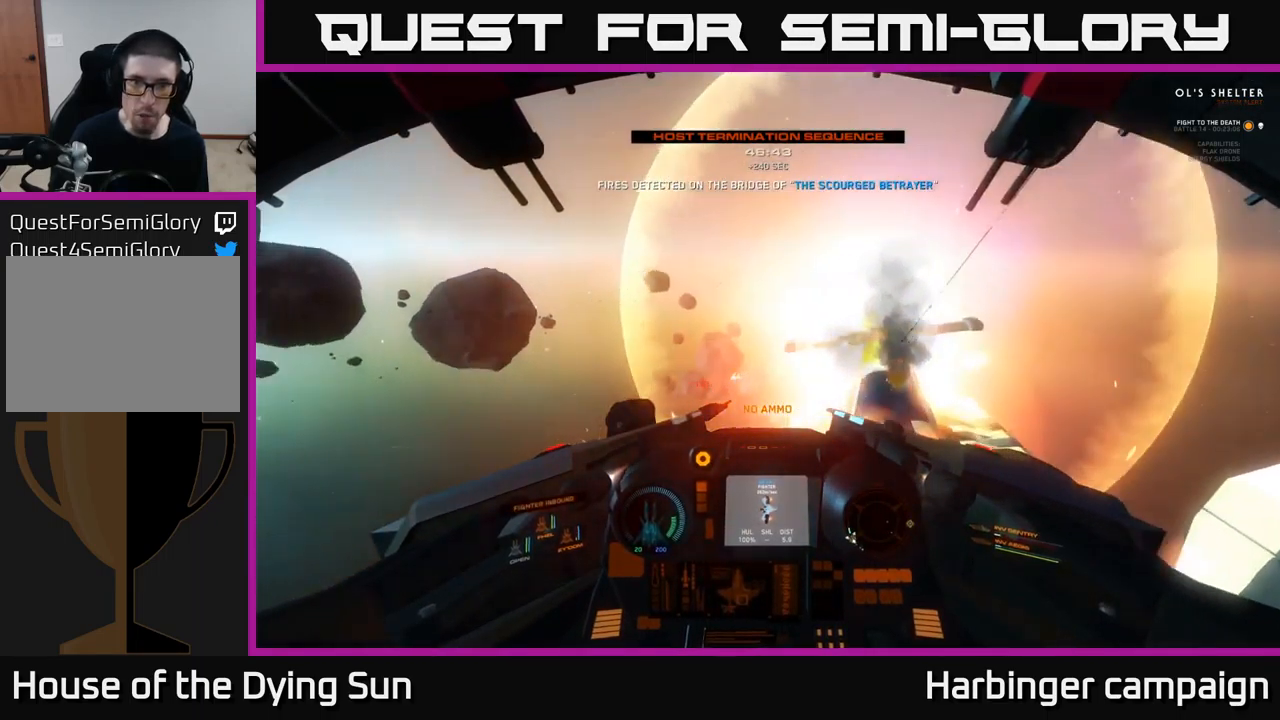
{"buttons": ["L2"], "left_stick": "center", "right_stick": "left", "events": [[300, "L3", "up"], [400, "left_stick", "center"], [433, "L2", "down"]]}
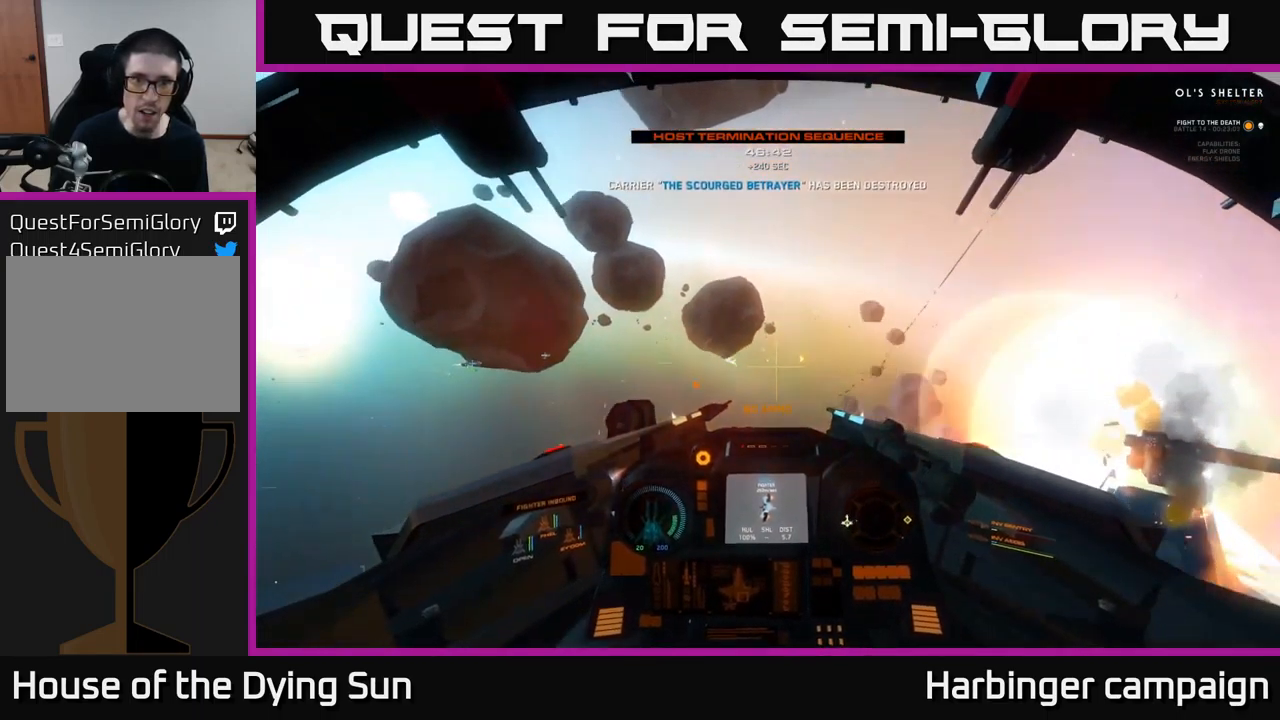
{"buttons": ["L2"], "left_stick": "center", "right_stick": "left", "events": []}
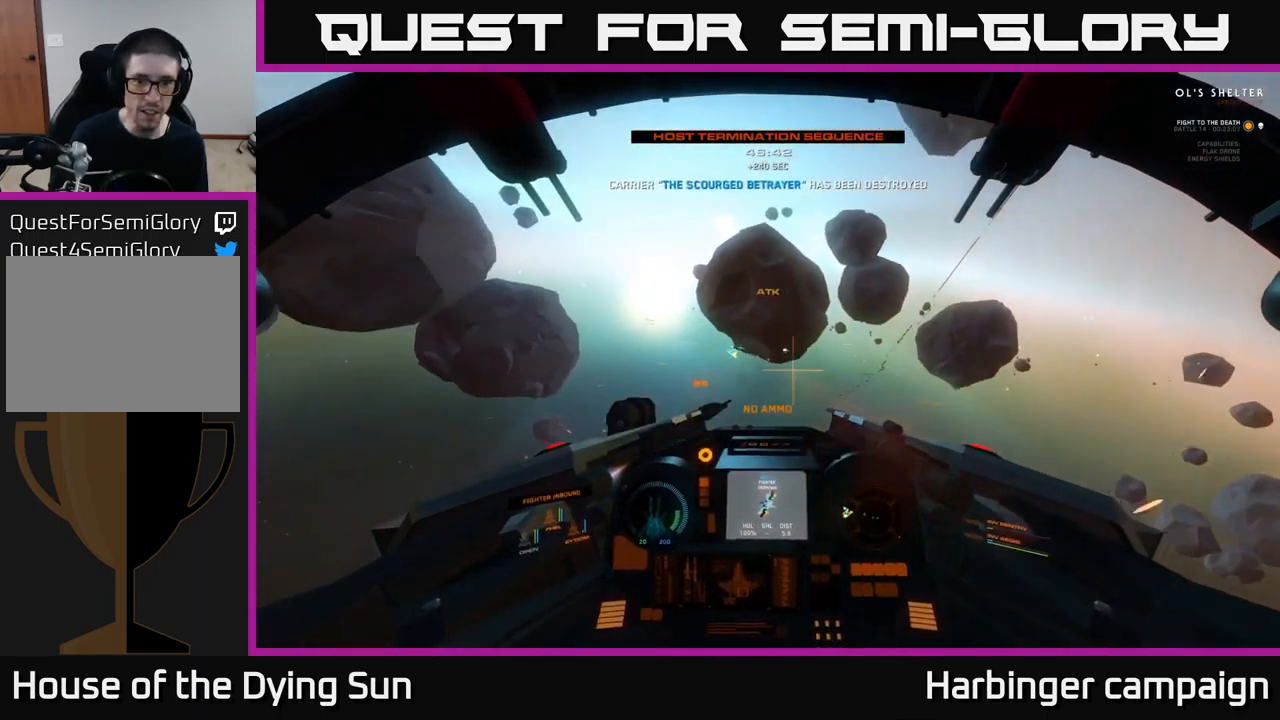
{"buttons": [], "left_stick": "center", "right_stick": "left", "events": [[100, "L2", "up"], [100, "right_stick", "center"], [183, "Y", "down"], [216, "Y", "up"], [433, "right_stick", "left"]]}
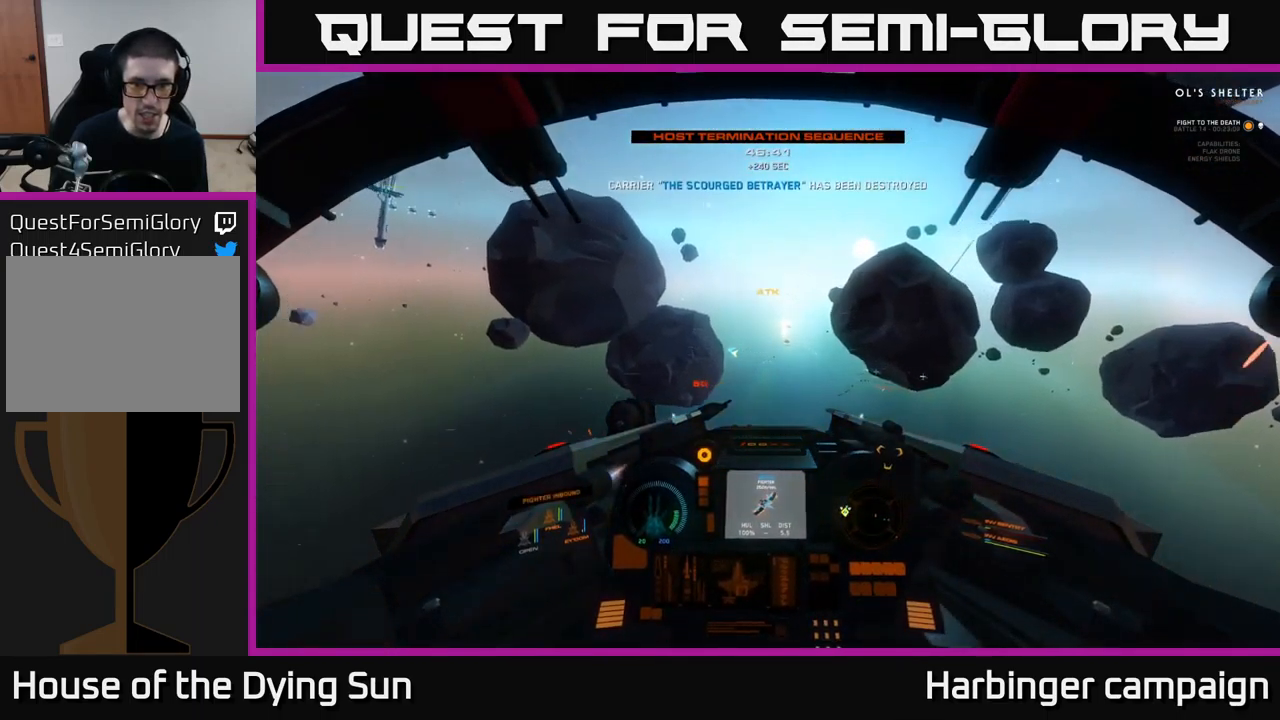
{"buttons": ["L2"], "left_stick": "center", "right_stick": "left", "events": [[66, "L2", "down"]]}
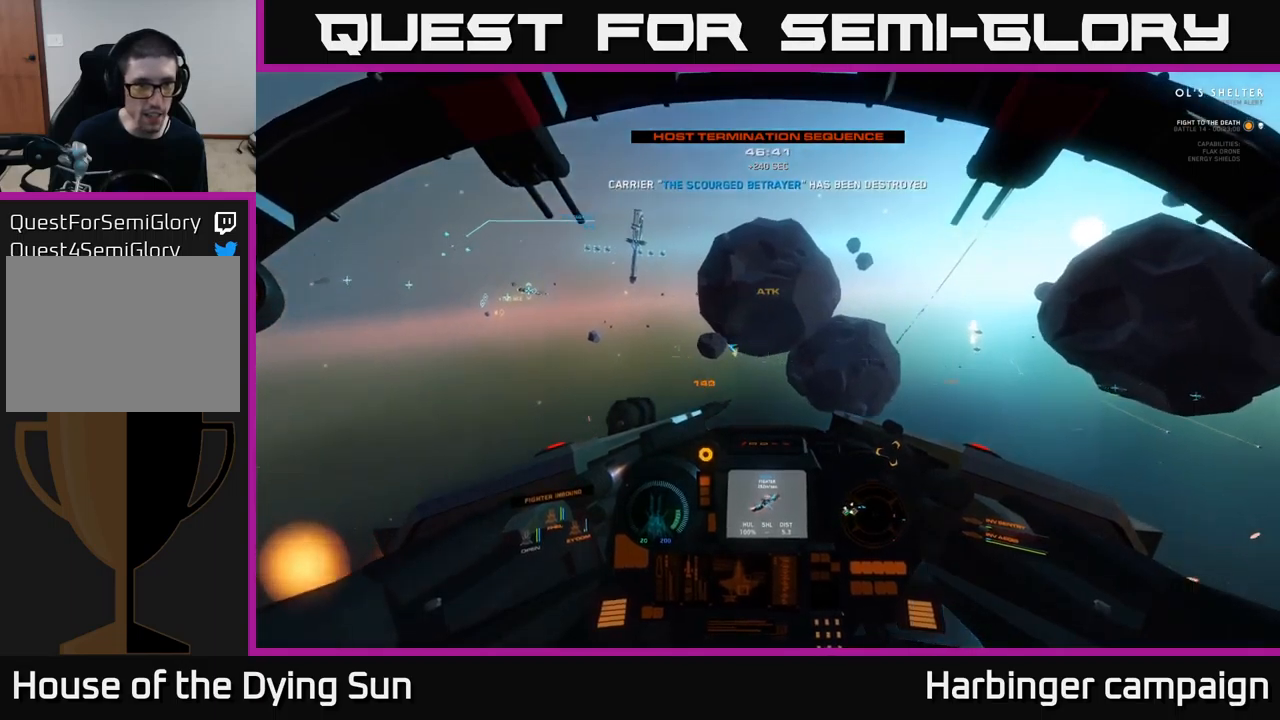
{"buttons": ["L2"], "left_stick": "center", "right_stick": "up-right", "events": [[100, "L2", "up"], [183, "L1", "down"], [400, "L1", "up"], [450, "L2", "down"], [483, "right_stick", "up-right"]]}
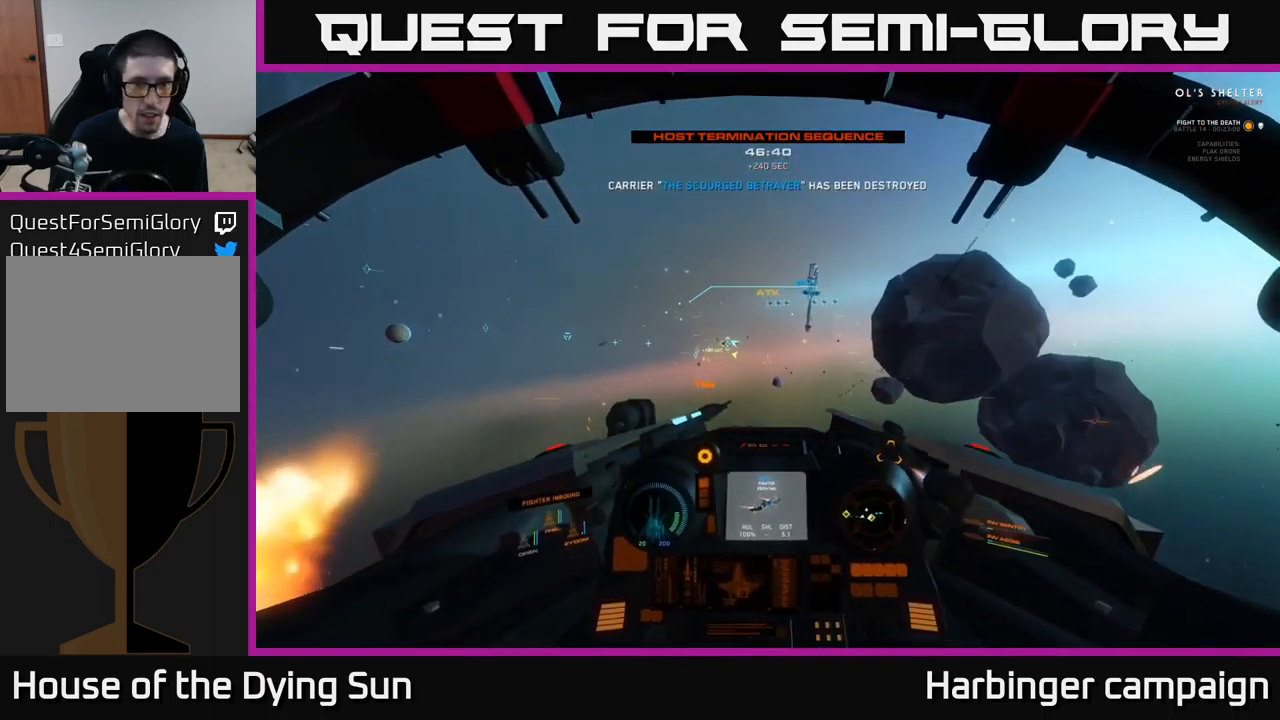
{"buttons": ["L2"], "left_stick": "center", "right_stick": "left", "events": [[83, "R1", "down"], [133, "right_stick", "center"], [150, "R1", "up"], [317, "right_stick", "left"]]}
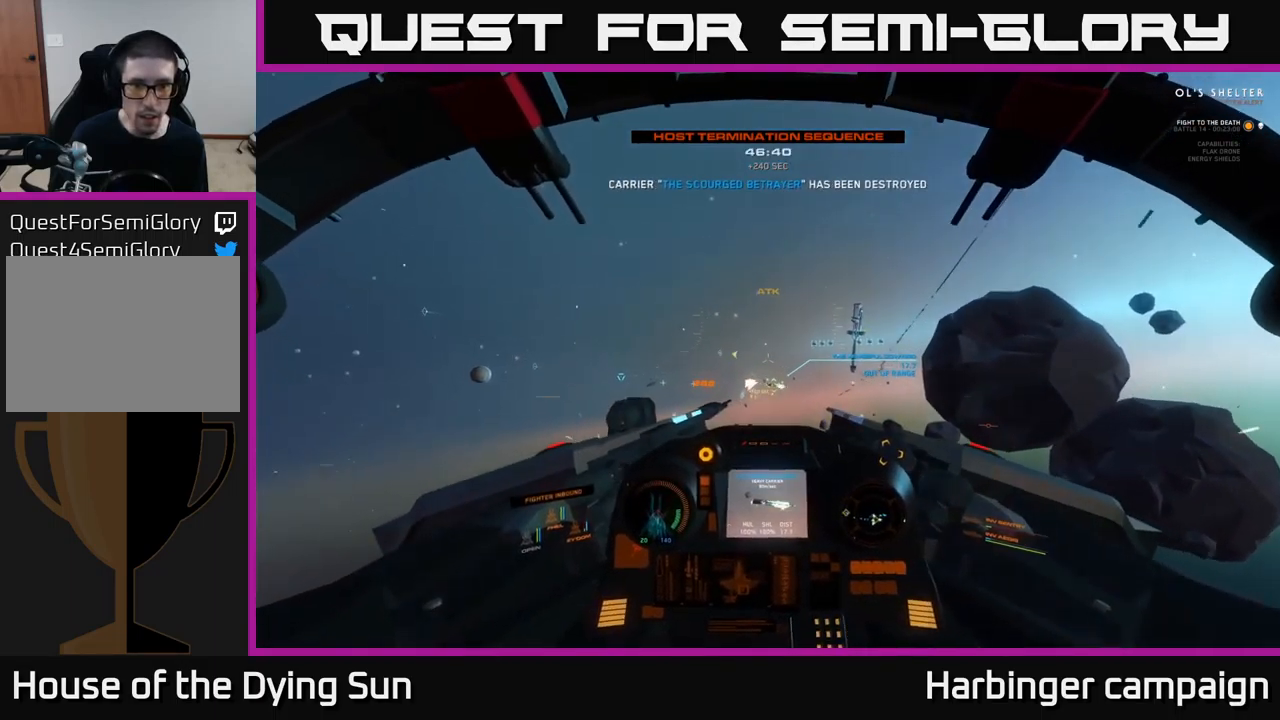
{"buttons": ["L2"], "left_stick": "center", "right_stick": "center", "events": [[50, "right_stick", "center"], [100, "L2", "up"], [117, "R1", "down"], [217, "L2", "down"], [217, "R1", "up"], [367, "right_stick", "down-left"], [467, "right_stick", "center"]]}
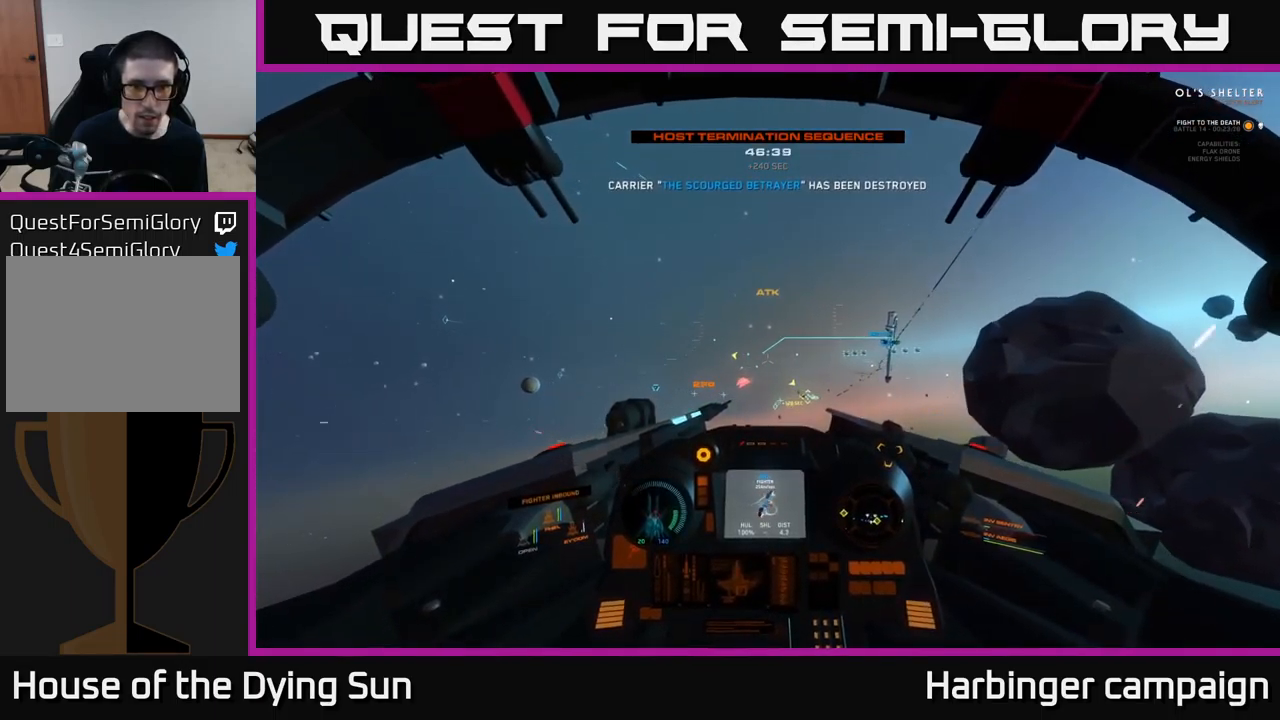
{"buttons": ["L2"], "left_stick": "center", "right_stick": "center", "events": [[217, "right_stick", "up-left"], [333, "right_stick", "center"]]}
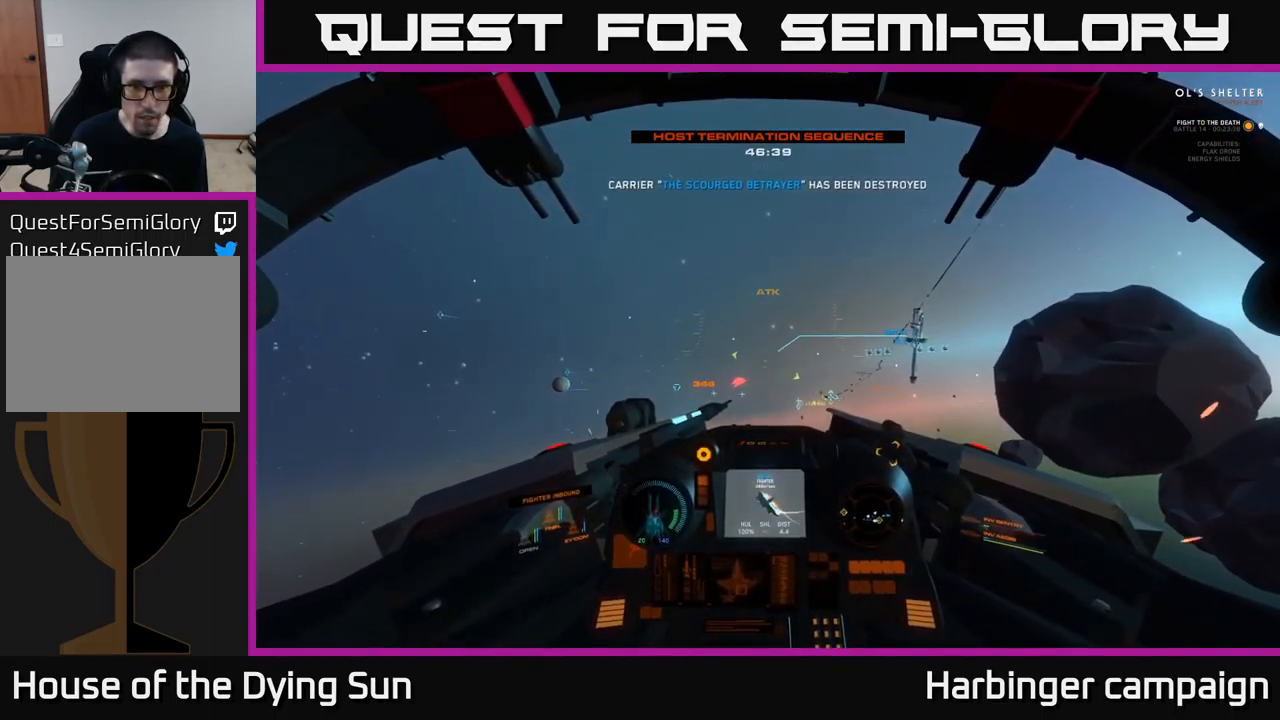
{"buttons": ["L2"], "left_stick": "center", "right_stick": "left", "events": [[100, "right_stick", "left"], [217, "right_stick", "center"], [483, "right_stick", "left"]]}
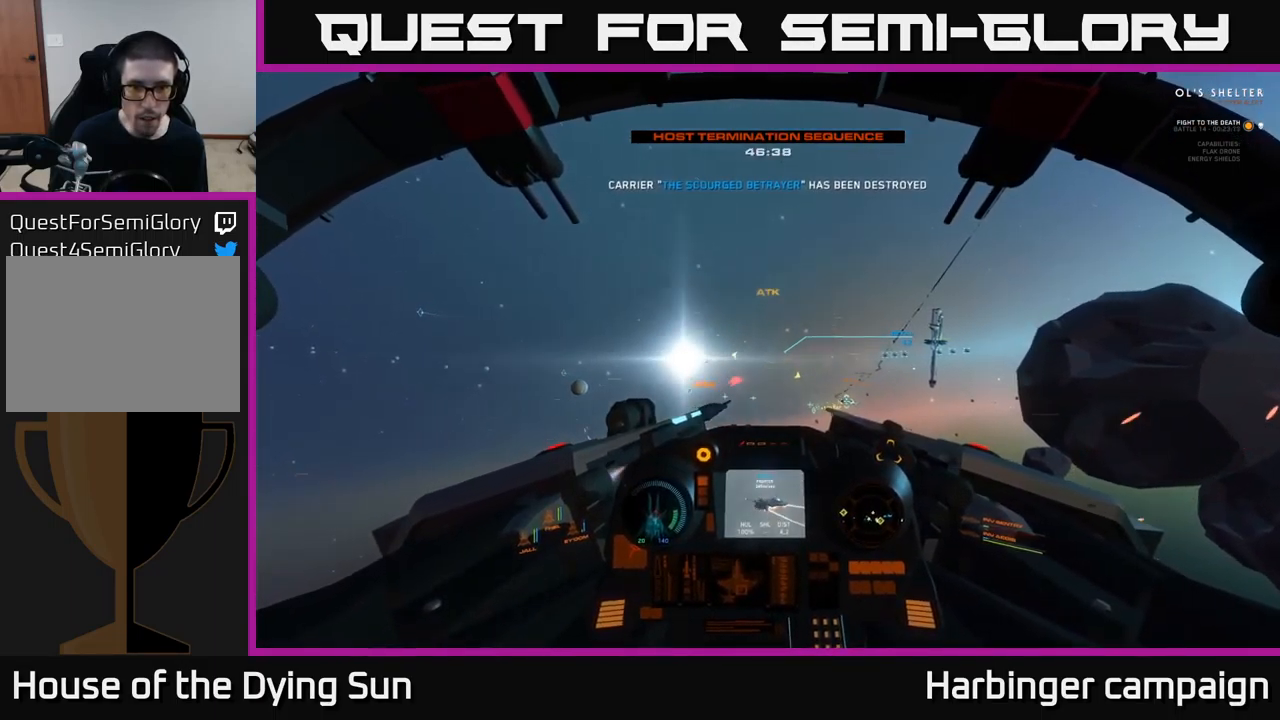
{"buttons": ["L2"], "left_stick": "center", "right_stick": "left", "events": [[83, "R2", "down"], [100, "right_stick", "center"], [167, "R2", "up"], [483, "right_stick", "left"]]}
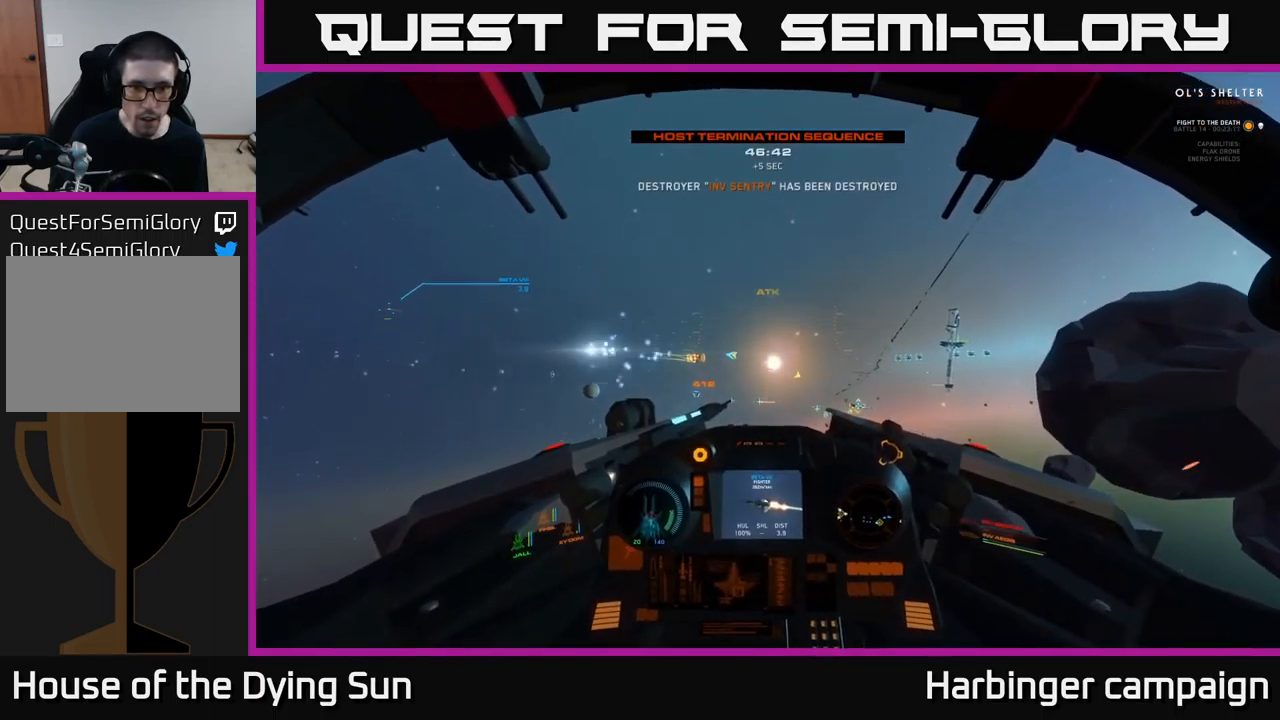
{"buttons": ["L1"], "left_stick": "down-left", "right_stick": "left", "events": [[217, "L2", "up"], [267, "left_stick", "down-left"], [350, "L1", "down"]]}
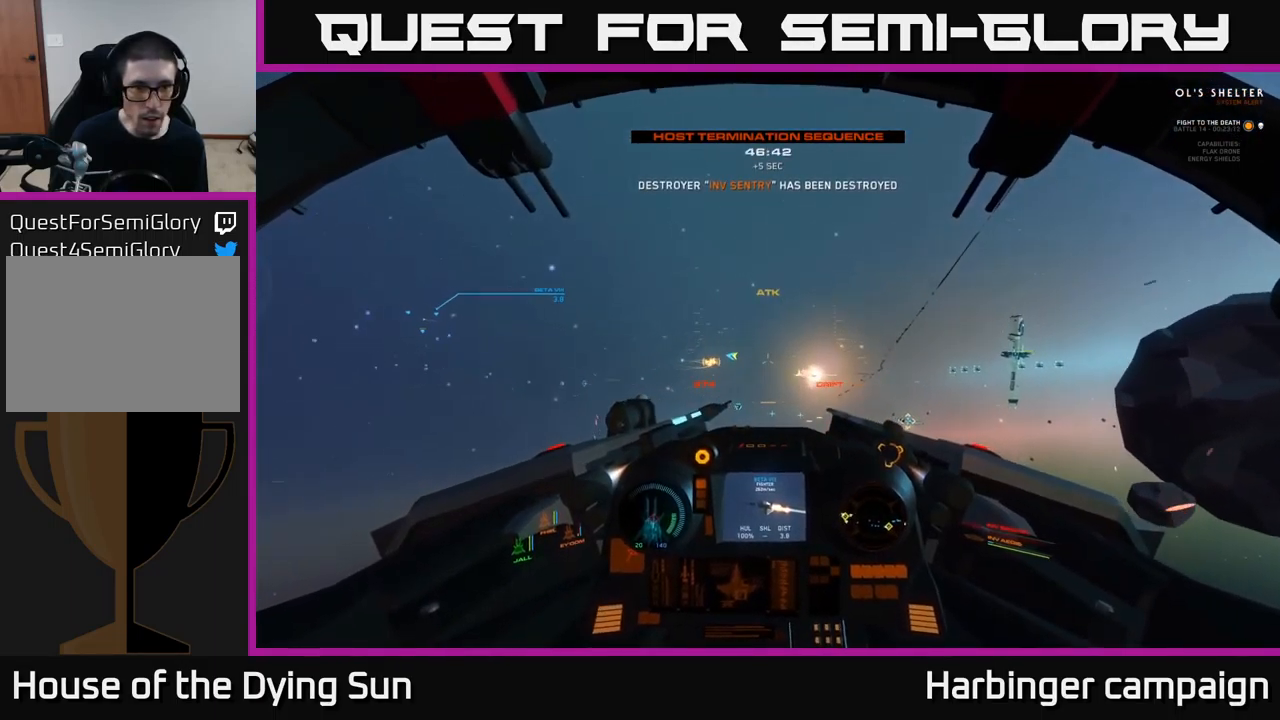
{"buttons": [], "left_stick": "left", "right_stick": "left", "events": [[167, "left_stick", "left"], [317, "L1", "up"]]}
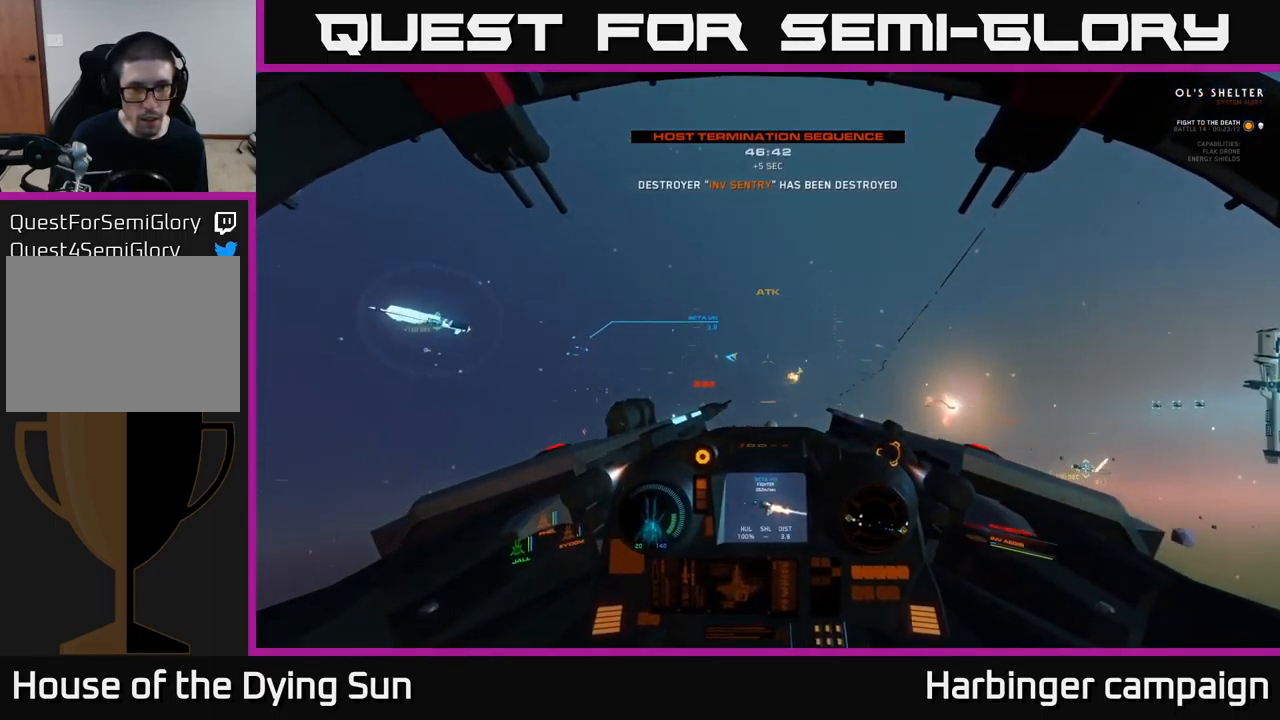
{"buttons": [], "left_stick": "center", "right_stick": "left", "events": [[350, "left_stick", "center"]]}
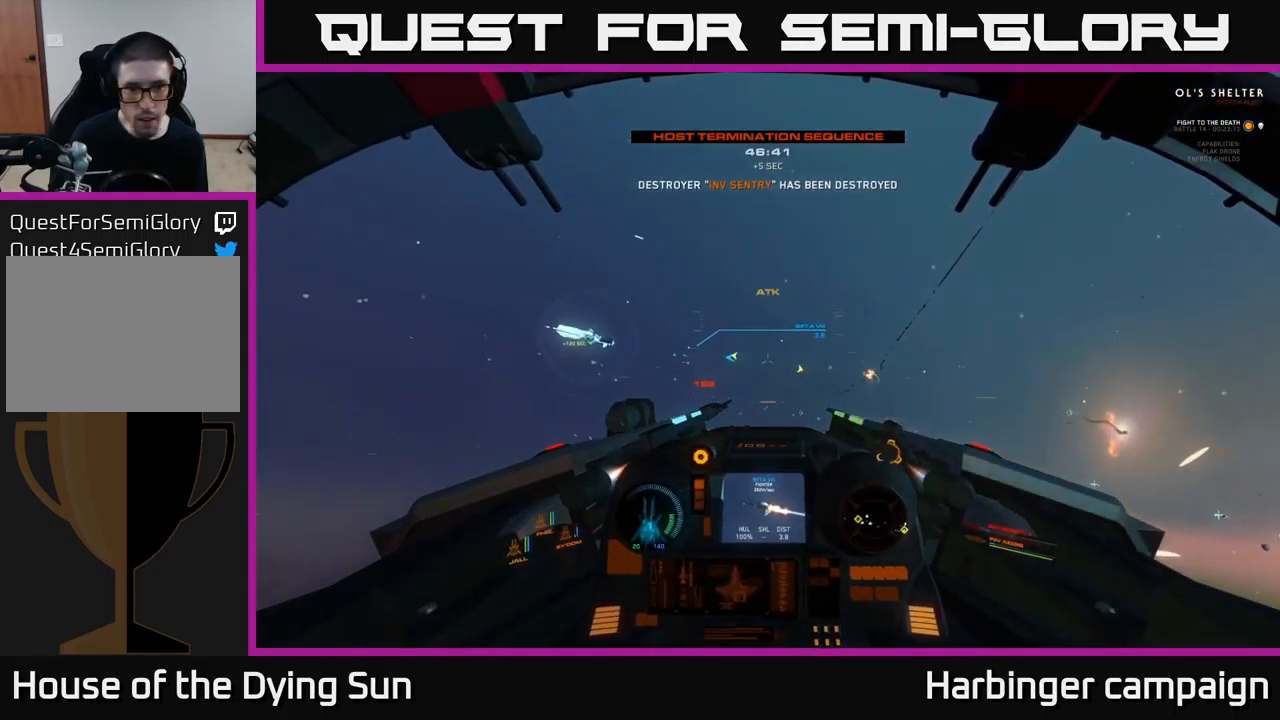
{"buttons": ["L2"], "left_stick": "center", "right_stick": "right", "events": [[250, "right_stick", "center"], [300, "L2", "down"], [366, "R1", "down"], [433, "R1", "up"], [449, "right_stick", "right"]]}
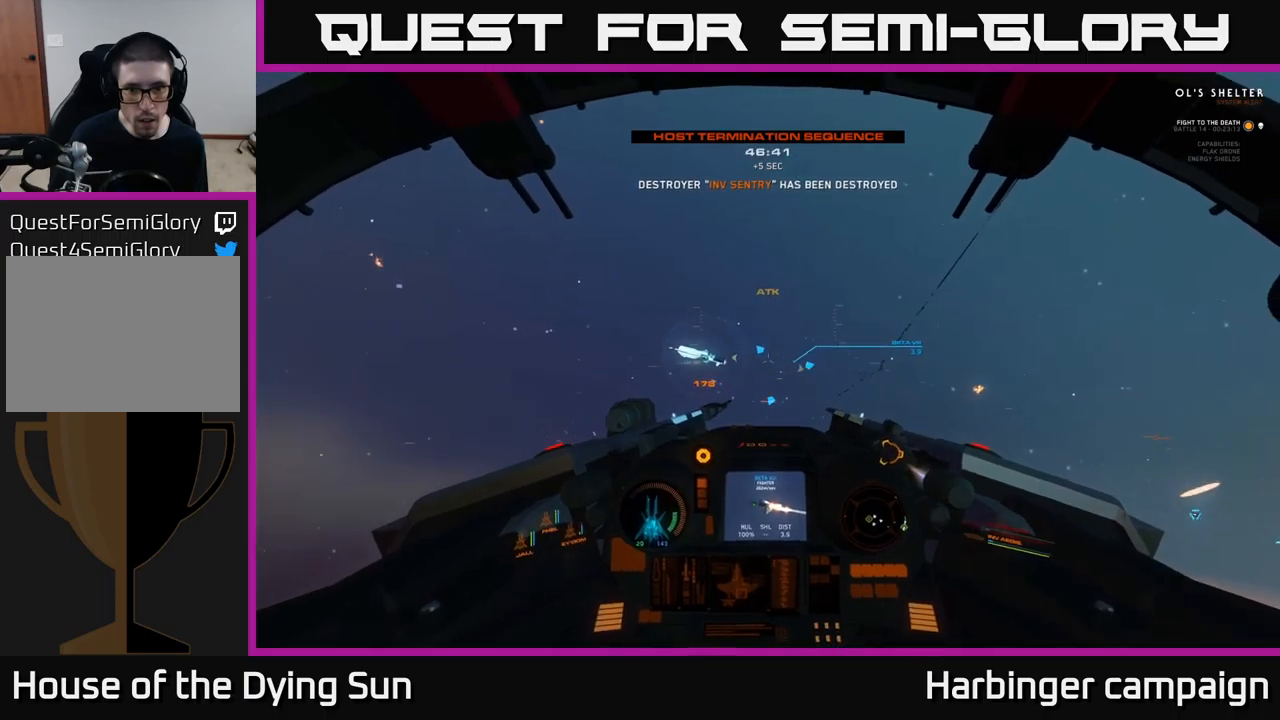
{"buttons": ["L2"], "left_stick": "center", "right_stick": "center", "events": [[117, "right_stick", "center"], [300, "right_stick", "down-left"], [434, "right_stick", "center"]]}
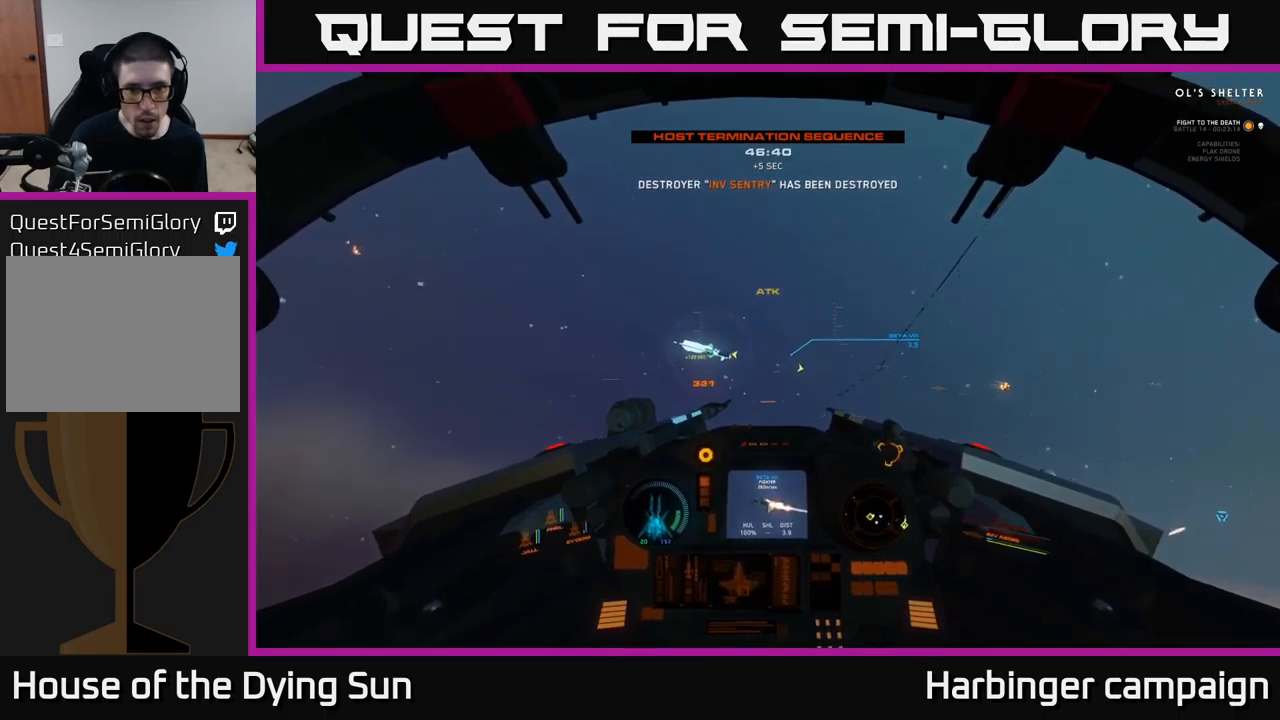
{"buttons": ["L2"], "left_stick": "center", "right_stick": "center", "events": [[250, "R2", "down"], [317, "R2", "up"]]}
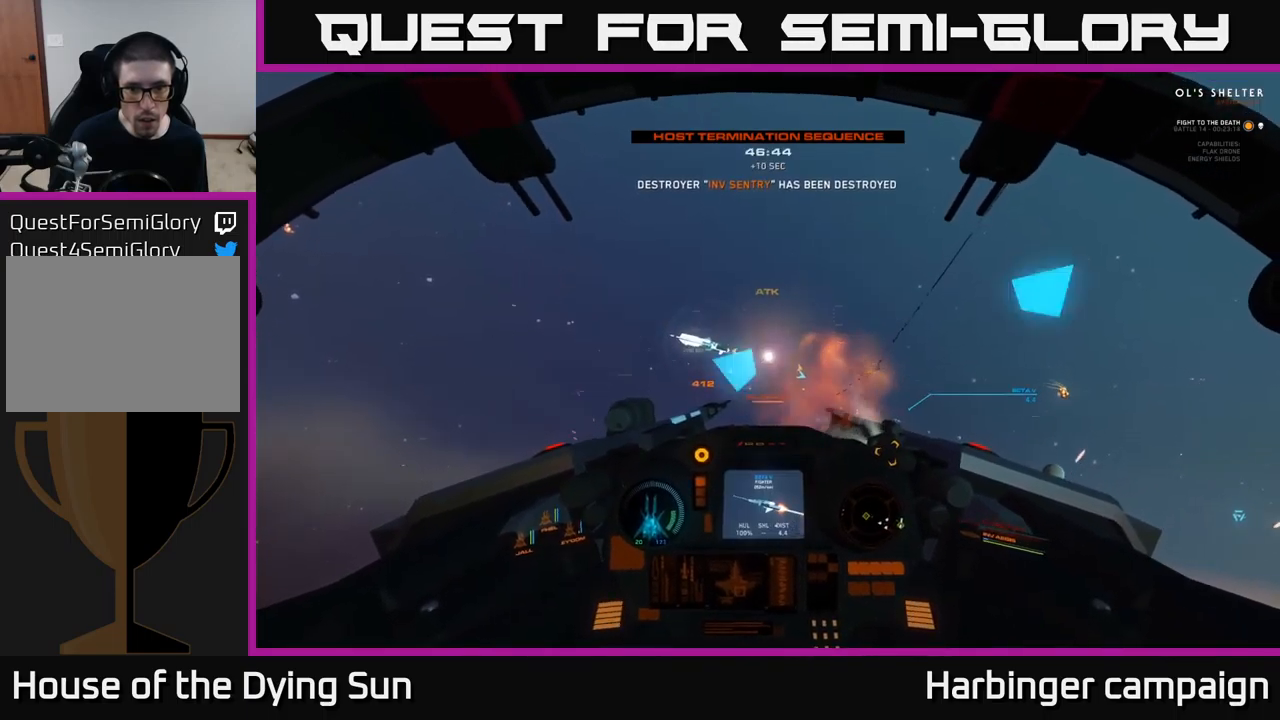
{"buttons": ["R3"], "left_stick": "center", "right_stick": "down-right", "events": [[150, "right_stick", "right"], [234, "R3", "down"], [250, "right_stick", "down-right"], [417, "L2", "up"]]}
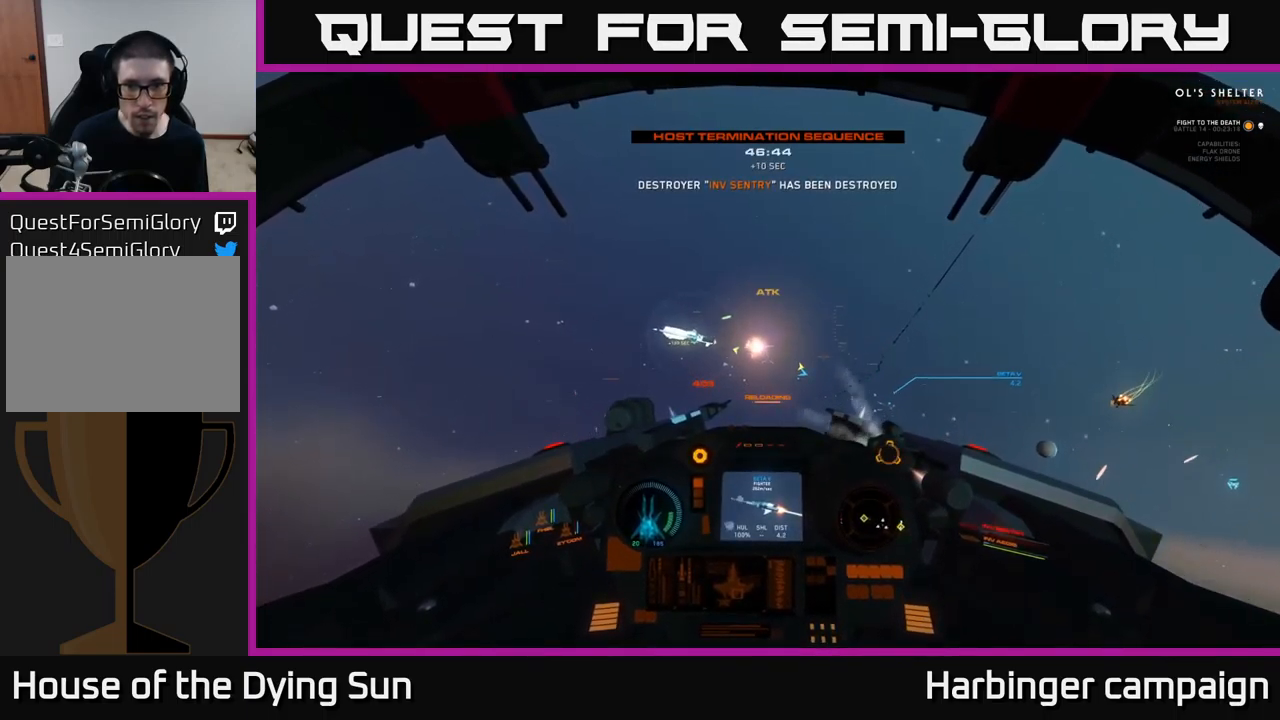
{"buttons": ["L2"], "left_stick": "center", "right_stick": "left", "events": [[117, "R3", "up"], [117, "right_stick", "right"], [417, "right_stick", "center"], [434, "L2", "down"], [467, "right_stick", "left"]]}
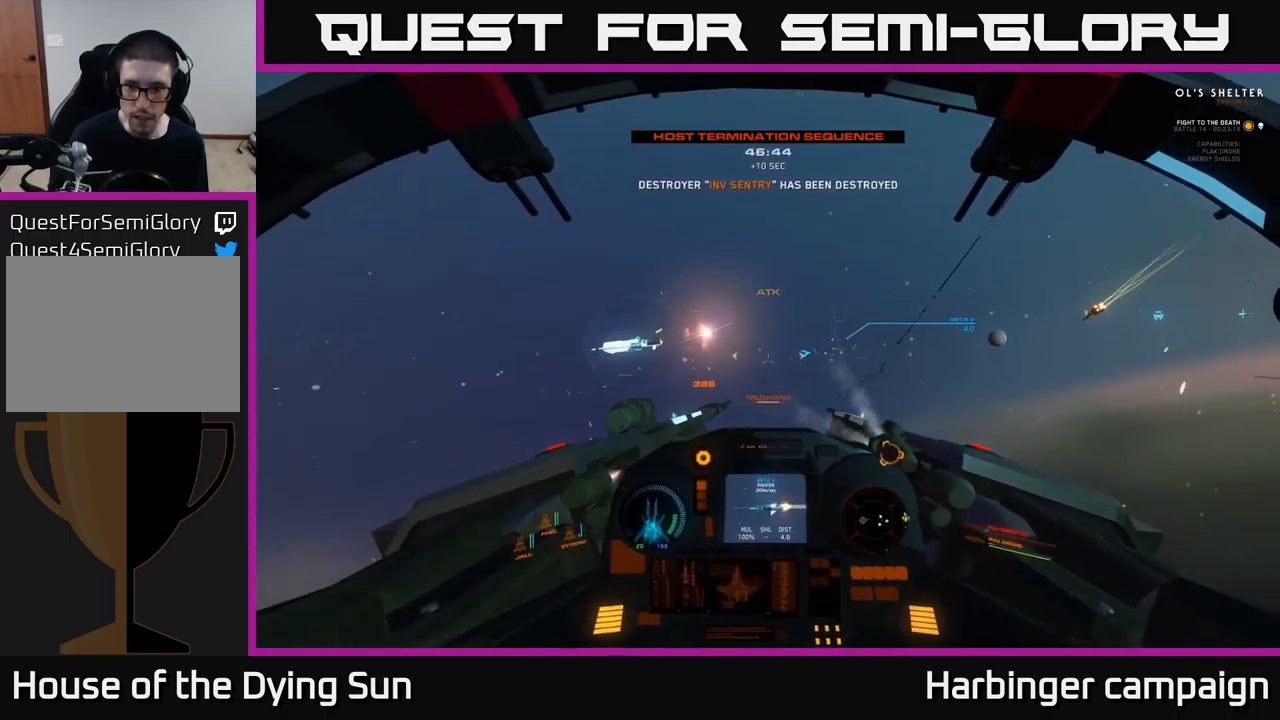
{"buttons": ["R1"], "left_stick": "center", "right_stick": "right", "events": [[100, "L3", "down"], [134, "right_stick", "center"], [267, "L3", "up"], [350, "L2", "up"], [350, "right_stick", "right"], [500, "R1", "down"]]}
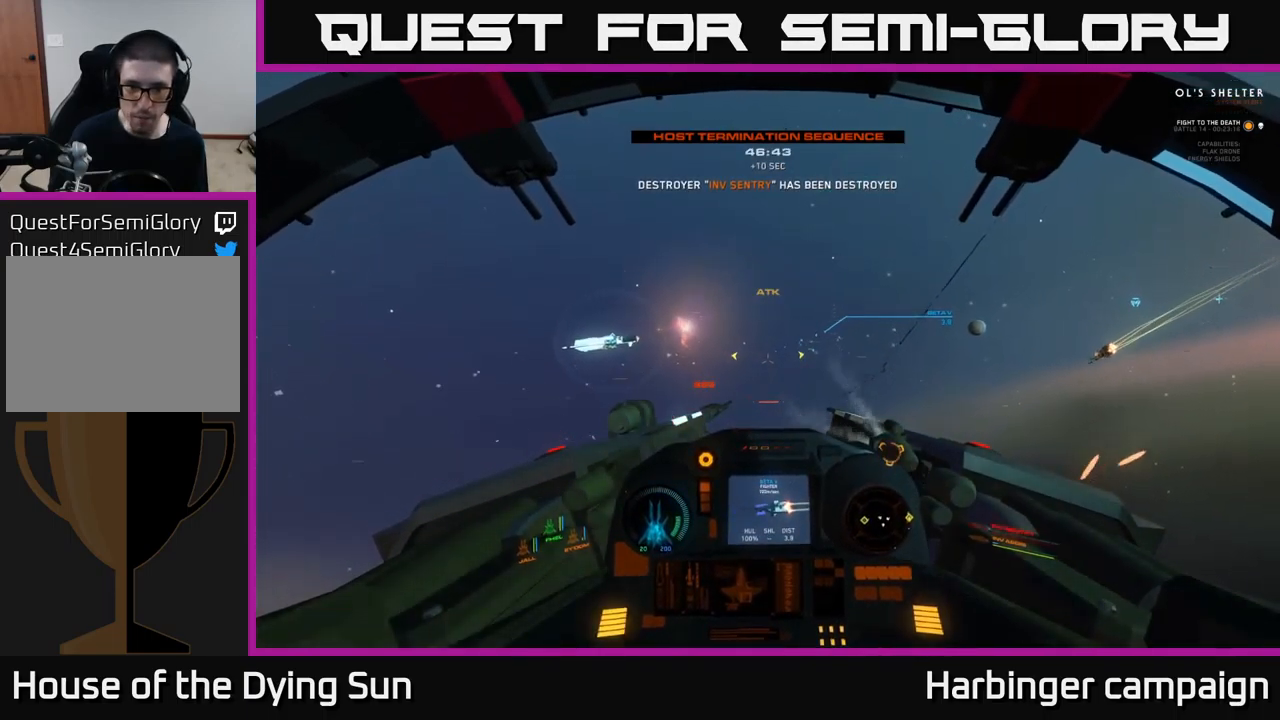
{"buttons": ["L2"], "left_stick": "center", "right_stick": "up-left", "events": [[17, "right_stick", "center"], [84, "R1", "up"], [100, "L2", "down"], [334, "right_stick", "up-right"], [467, "right_stick", "up-left"]]}
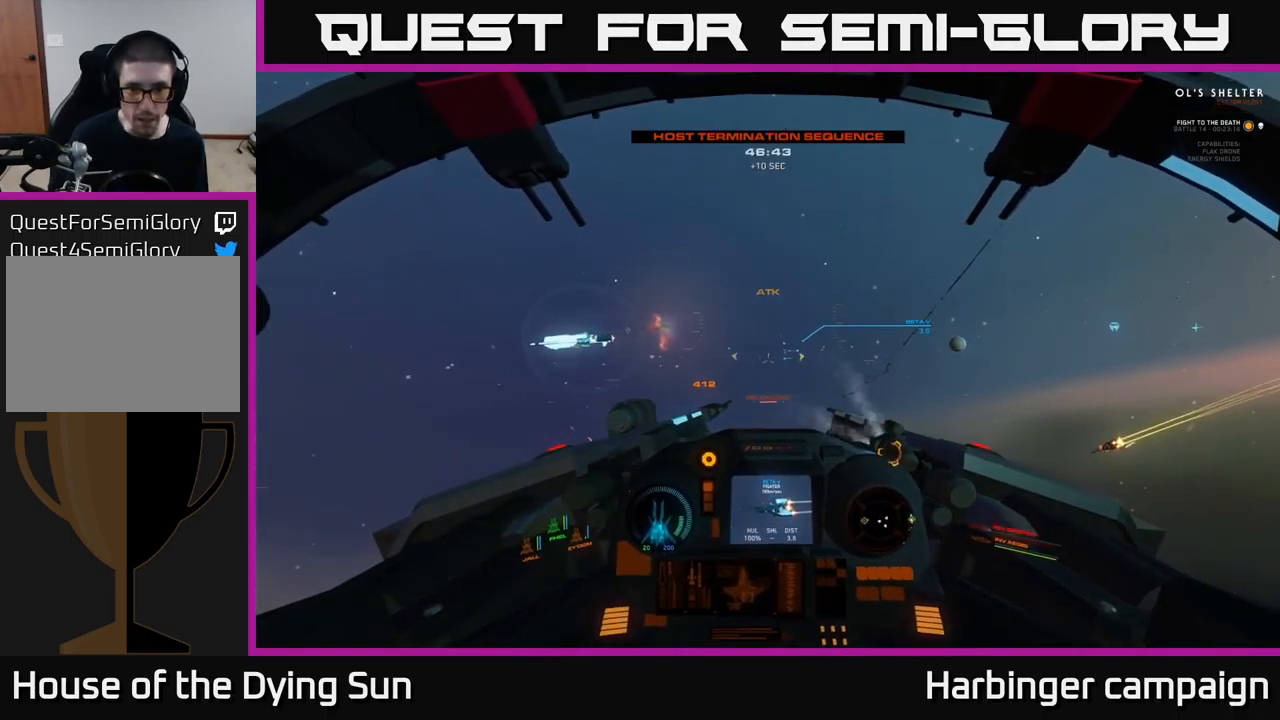
{"buttons": ["L2"], "left_stick": "center", "right_stick": "center", "events": [[17, "right_stick", "center"], [167, "right_stick", "left"], [284, "right_stick", "center"]]}
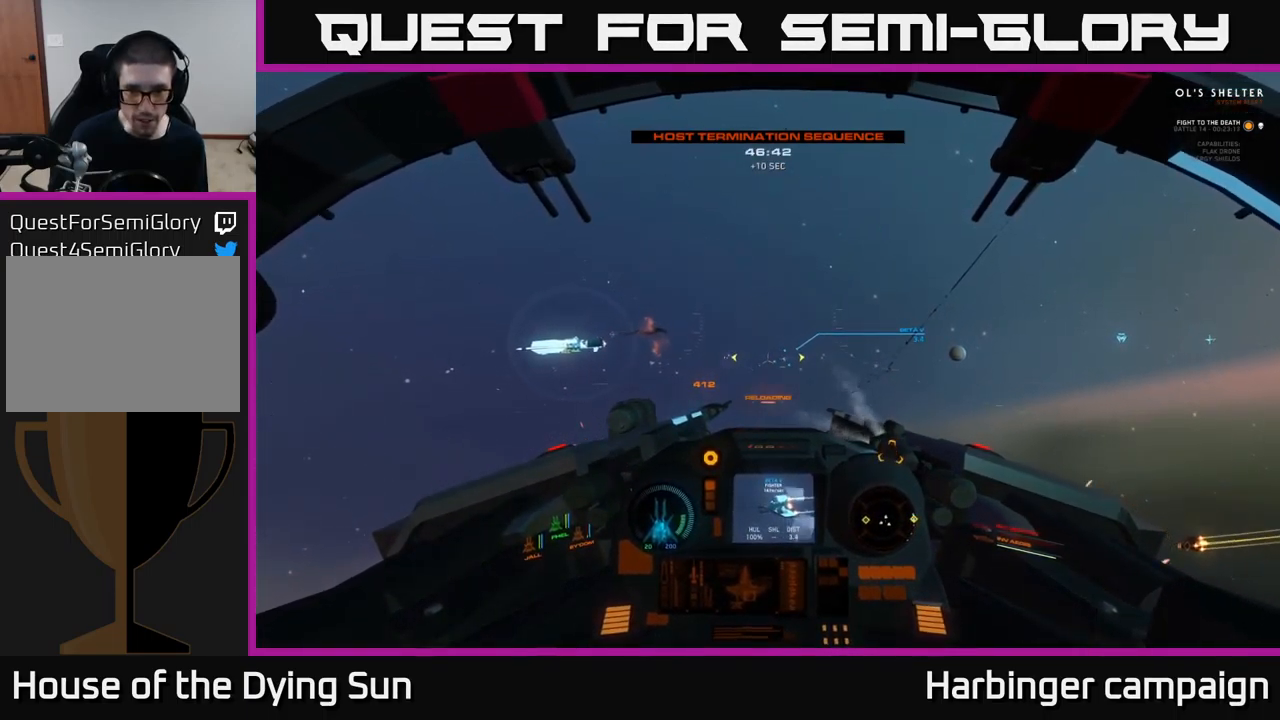
{"buttons": ["L2"], "left_stick": "center", "right_stick": "center", "events": []}
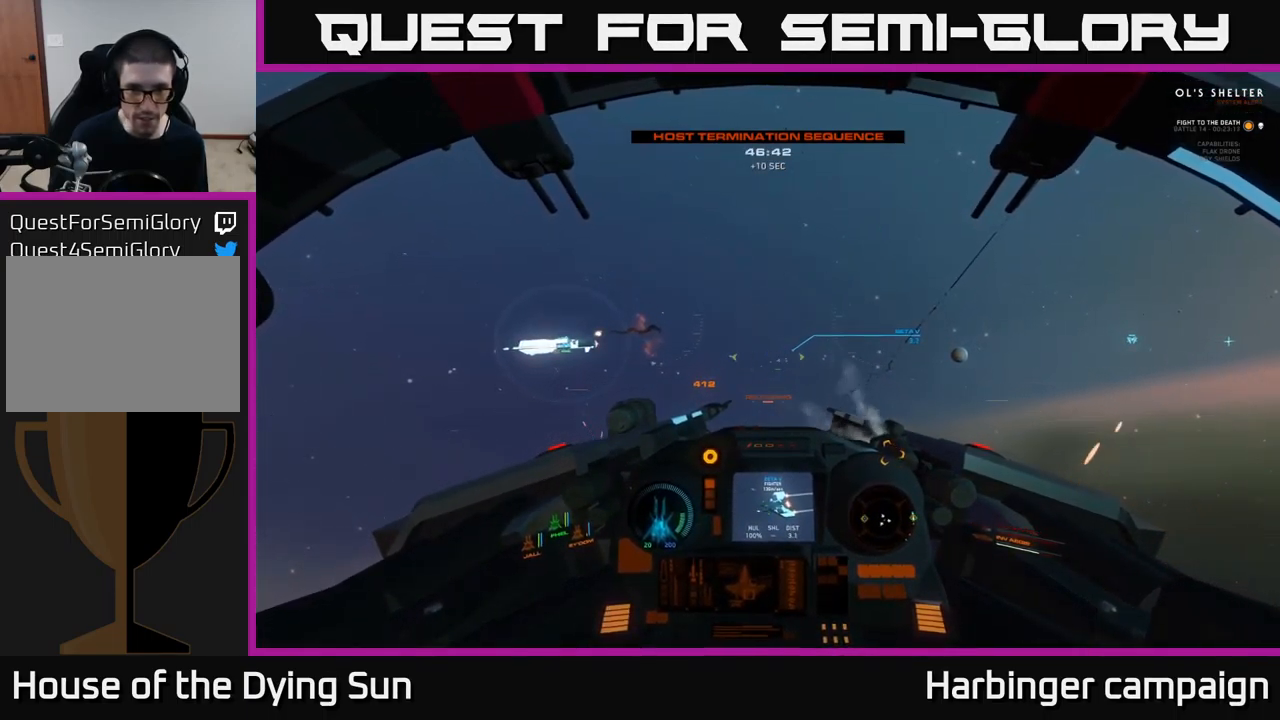
{"buttons": ["L2"], "left_stick": "center", "right_stick": "center", "events": [[217, "right_stick", "left"], [317, "right_stick", "center"]]}